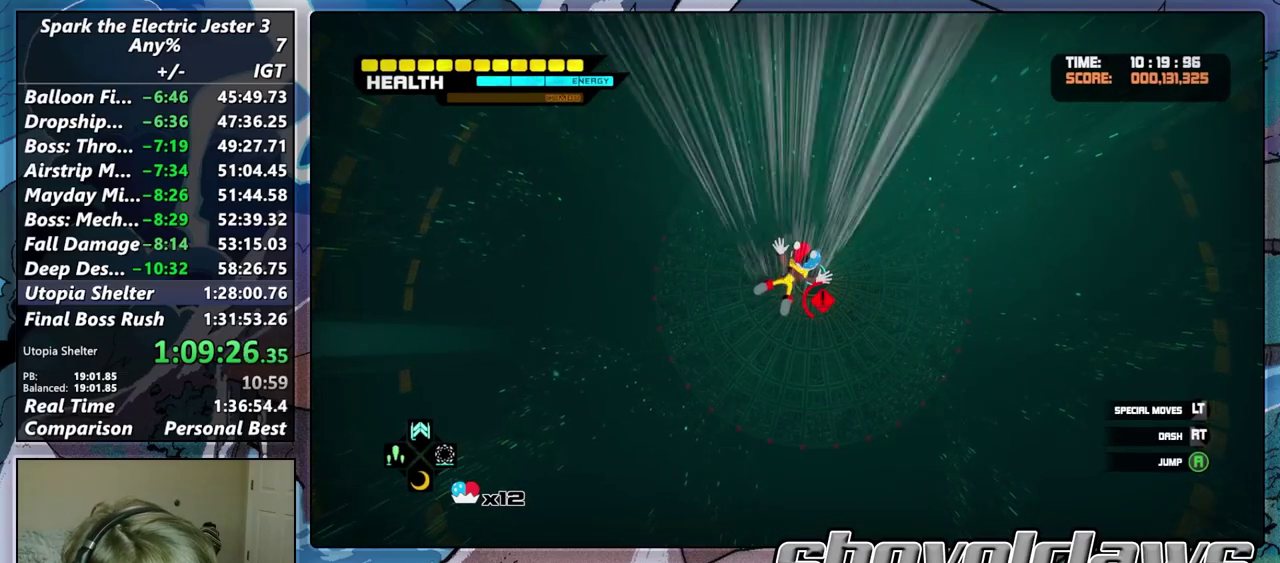
Gameplay with a controller (PlayStation layout); each line is a JSON object with the inputs held at the frame after it. "events" lists button and stick changes between this image and that frame as [ms after this image, input, new state], when the widget could be followed in between. Not read: R1.
{"buttons": ["DPAD_RIGHT"], "left_stick": "center", "right_stick": "center", "events": [[450, "DPAD_RIGHT", "down"]]}
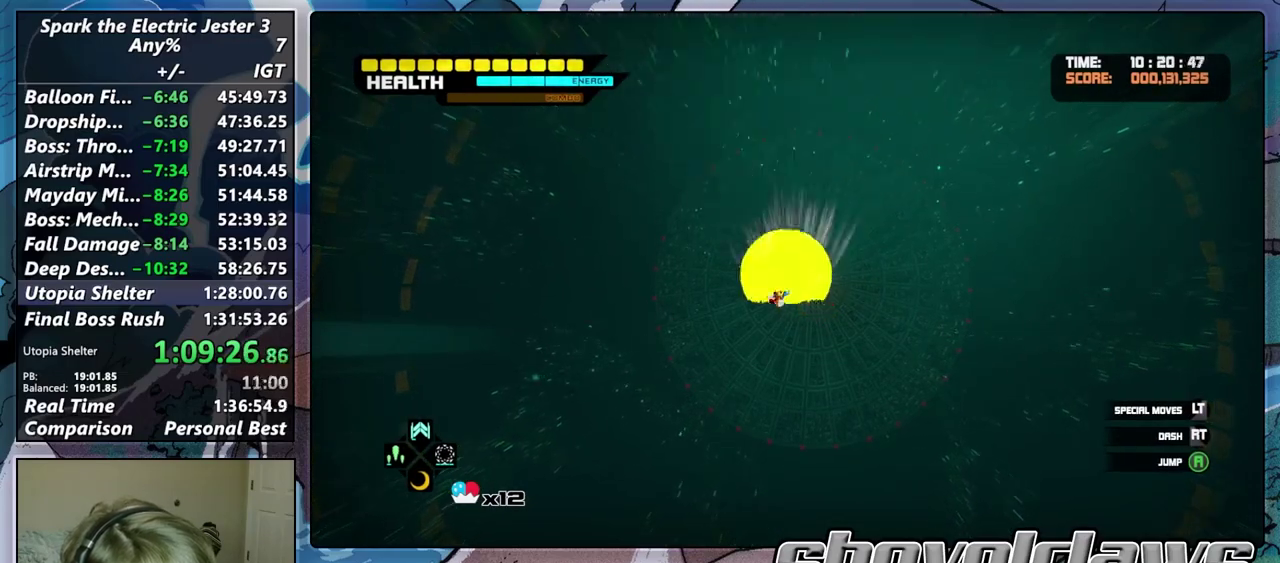
{"buttons": ["L2"], "left_stick": "center", "right_stick": "center", "events": [[100, "DPAD_RIGHT", "up"], [100, "L2", "down"], [233, "CROSS", "down"], [317, "CROSS", "up"], [400, "CROSS", "down"], [483, "CROSS", "up"]]}
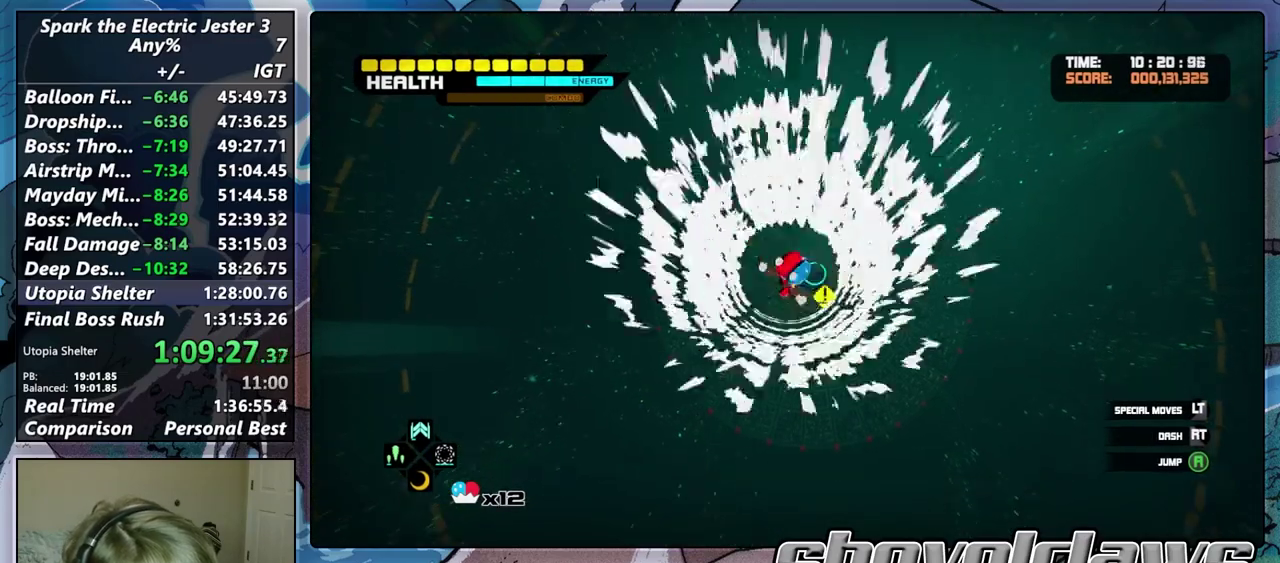
{"buttons": [], "left_stick": "center", "right_stick": "center", "events": [[33, "CROSS", "down"], [117, "CROSS", "up"], [267, "L2", "up"]]}
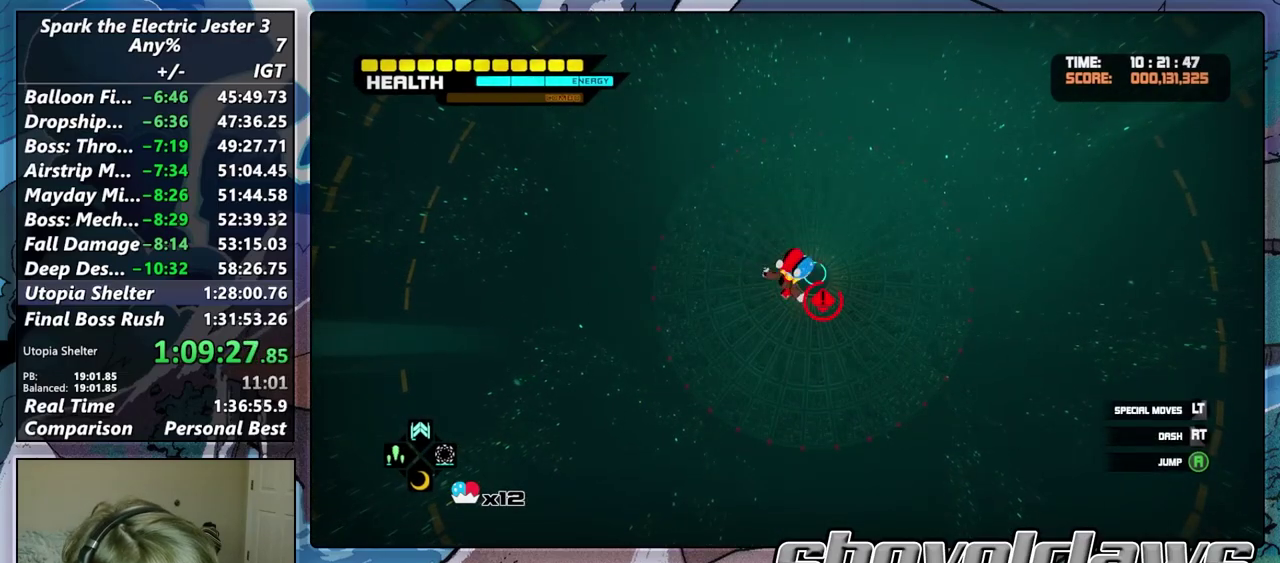
{"buttons": [], "left_stick": "center", "right_stick": "center", "events": []}
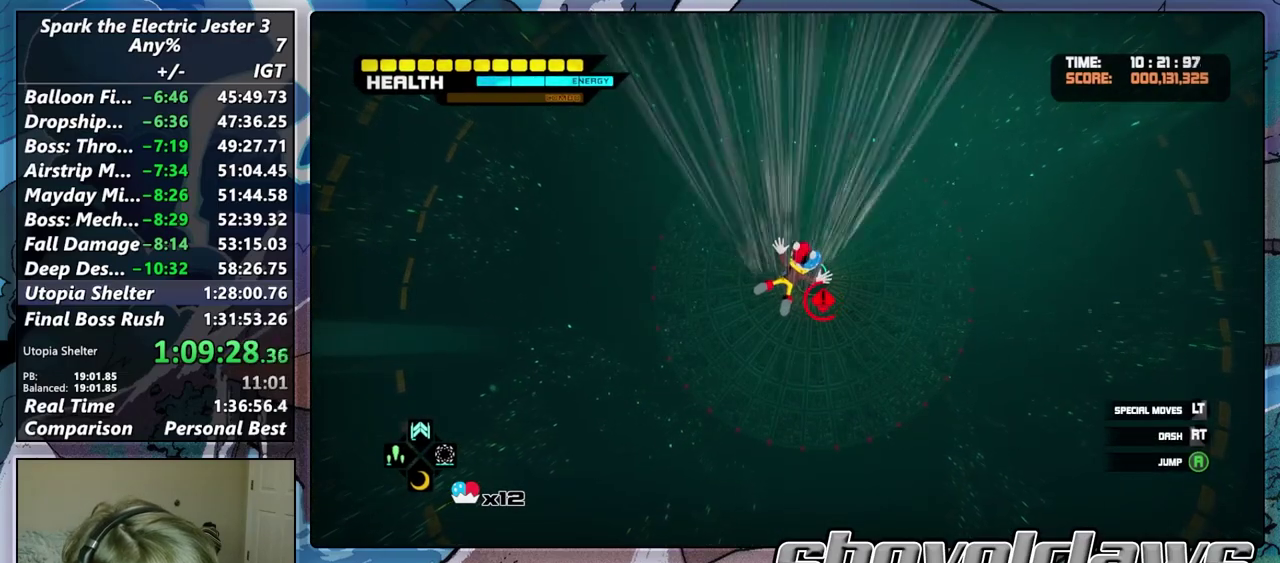
{"buttons": [], "left_stick": "center", "right_stick": "center", "events": []}
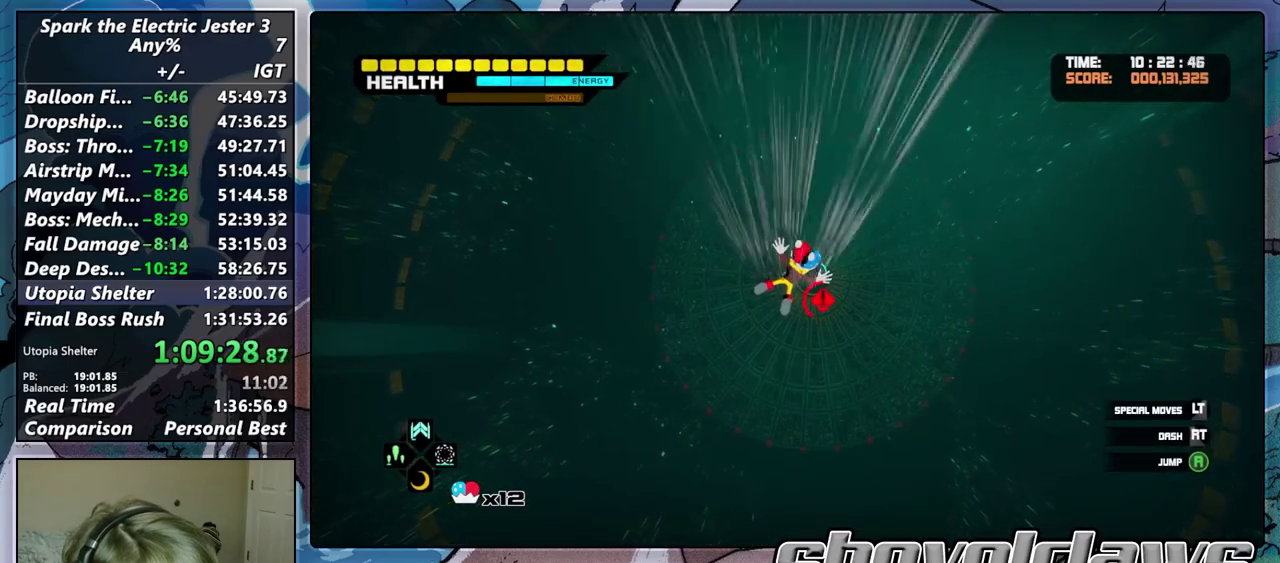
{"buttons": ["L2"], "left_stick": "center", "right_stick": "center", "events": [[300, "DPAD_RIGHT", "down"], [450, "DPAD_RIGHT", "up"], [500, "L2", "down"]]}
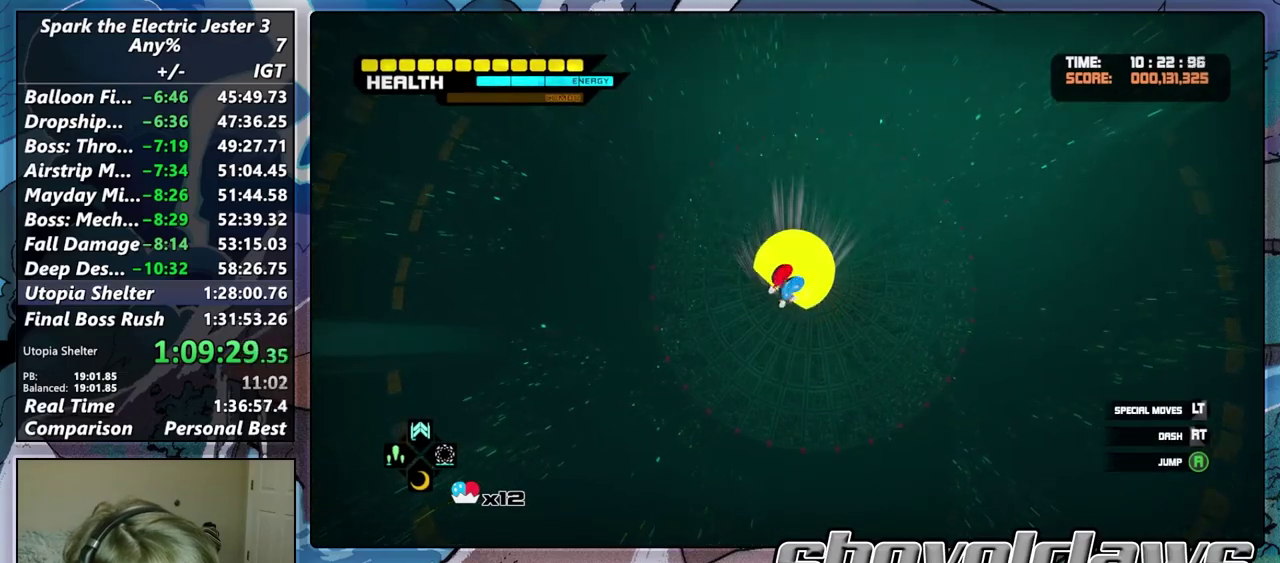
{"buttons": ["L2"], "left_stick": "center", "right_stick": "center", "events": [[117, "CROSS", "down"], [183, "CROSS", "up"], [267, "CROSS", "down"], [333, "CROSS", "up"], [417, "CROSS", "down"], [483, "CROSS", "up"]]}
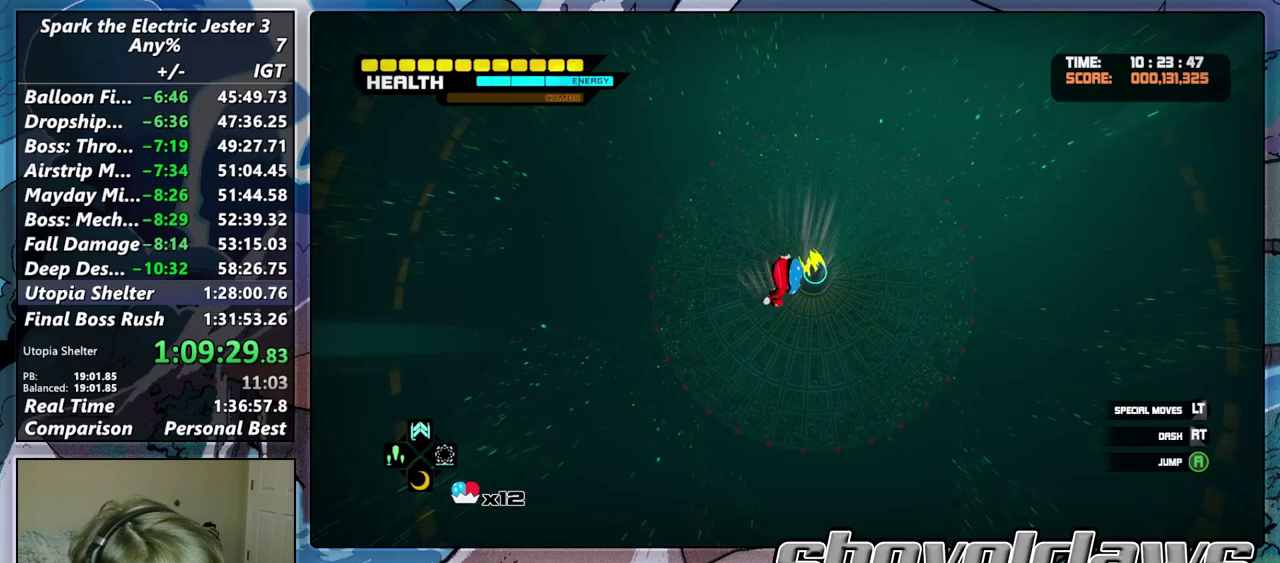
{"buttons": ["L2"], "left_stick": "center", "right_stick": "center", "events": [[67, "CROSS", "down"], [117, "CROSS", "up"], [200, "CROSS", "down"], [283, "CROSS", "up"], [367, "CROSS", "down"], [450, "CROSS", "up"]]}
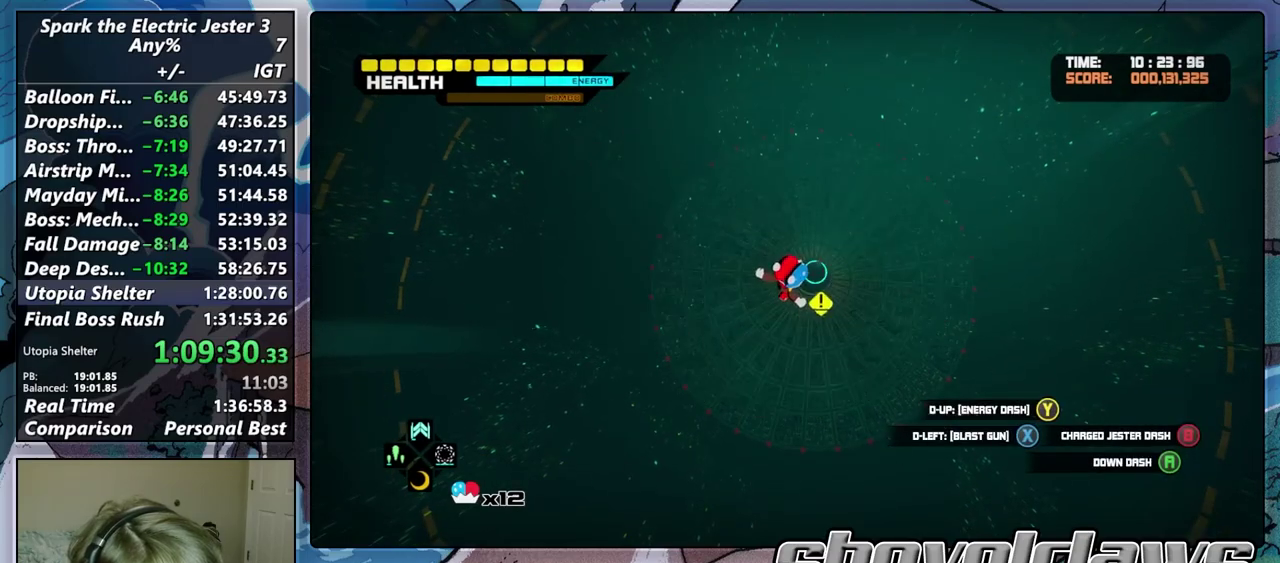
{"buttons": [], "left_stick": "center", "right_stick": "center", "events": [[17, "L2", "up"]]}
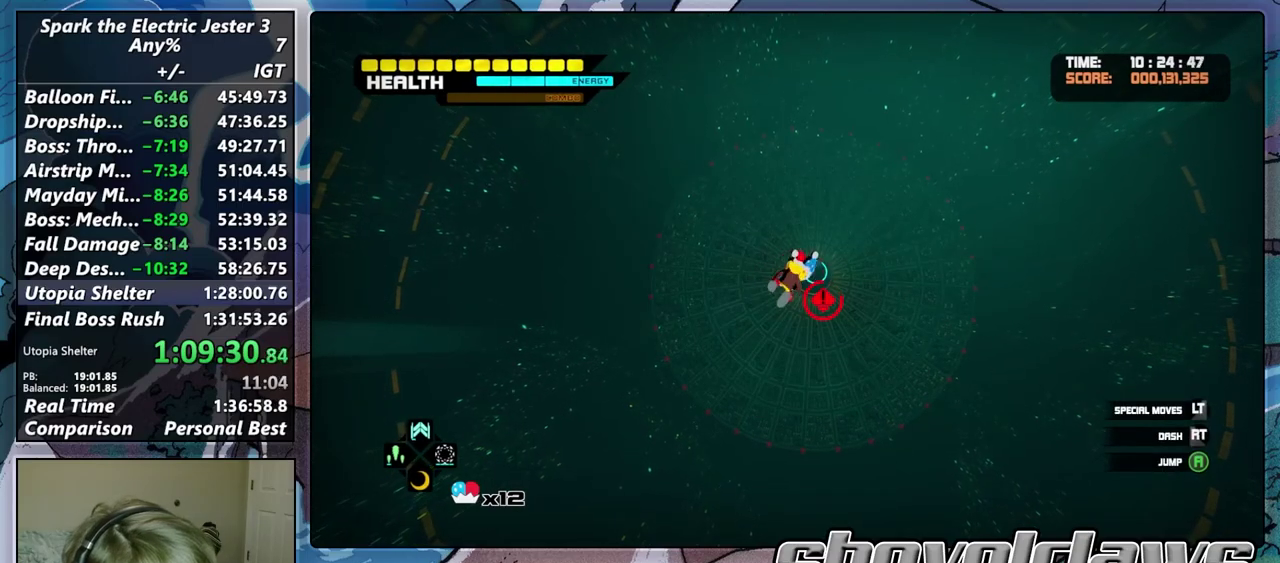
{"buttons": [], "left_stick": "center", "right_stick": "center", "events": []}
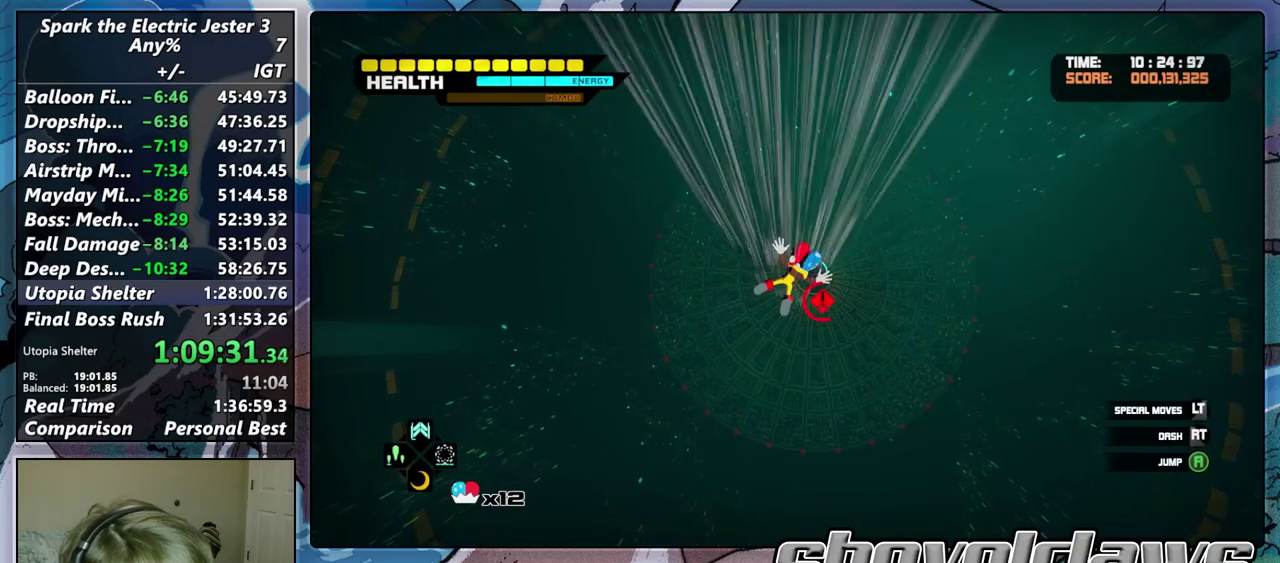
{"buttons": [], "left_stick": "center", "right_stick": "center", "events": []}
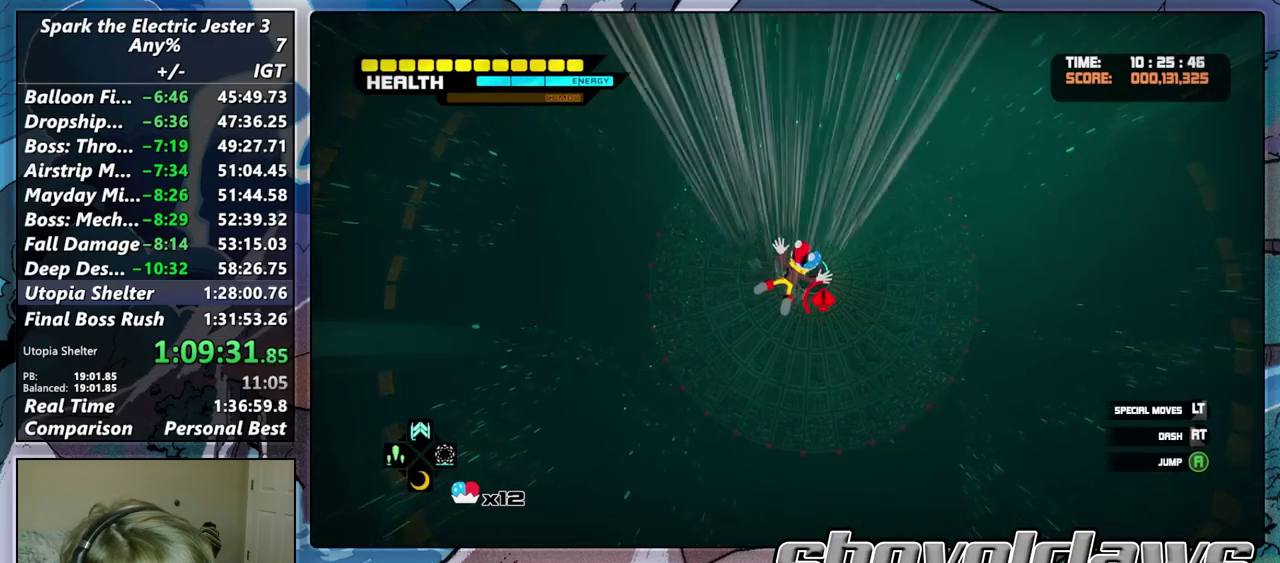
{"buttons": [], "left_stick": "center", "right_stick": "center", "events": [[400, "DPAD_RIGHT", "down"], [500, "DPAD_RIGHT", "up"]]}
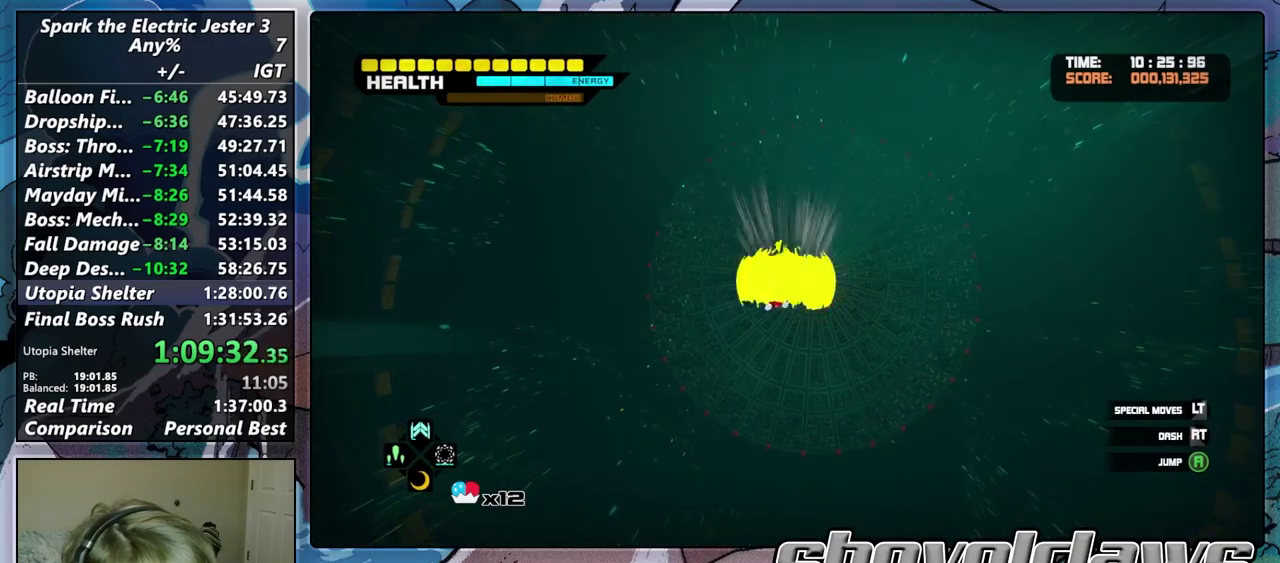
{"buttons": ["CROSS", "L2"], "left_stick": "center", "right_stick": "center", "events": [[33, "L2", "down"], [117, "CROSS", "down"], [200, "CROSS", "up"], [283, "CROSS", "down"], [350, "CROSS", "up"], [417, "CROSS", "down"]]}
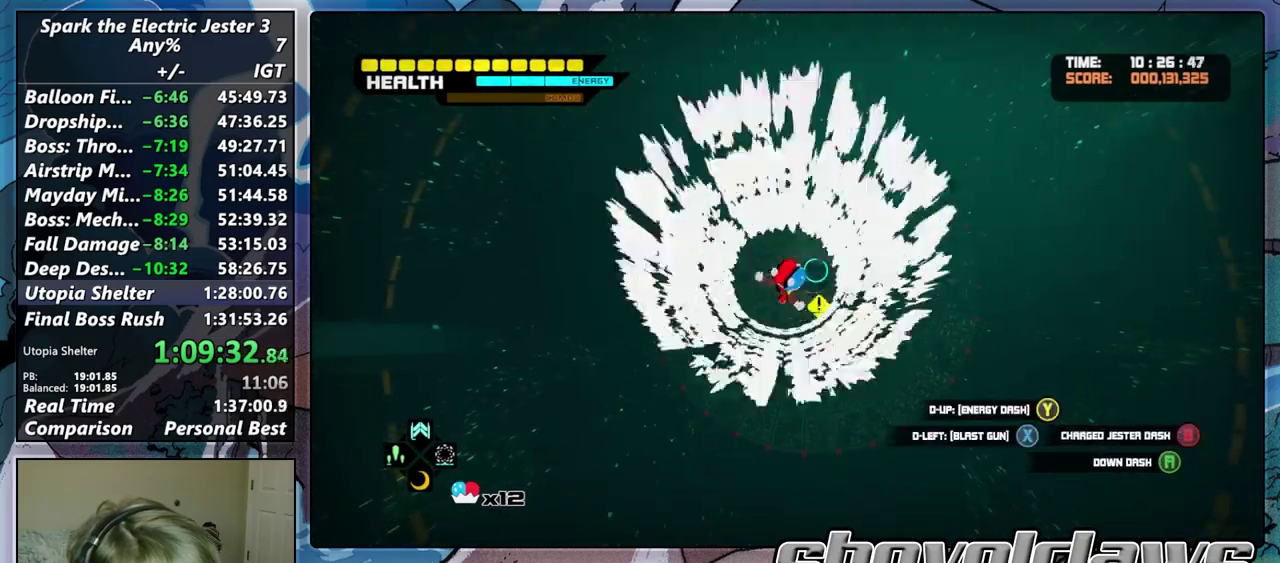
{"buttons": [], "left_stick": "center", "right_stick": "center", "events": [[17, "CROSS", "up"], [83, "L2", "up"]]}
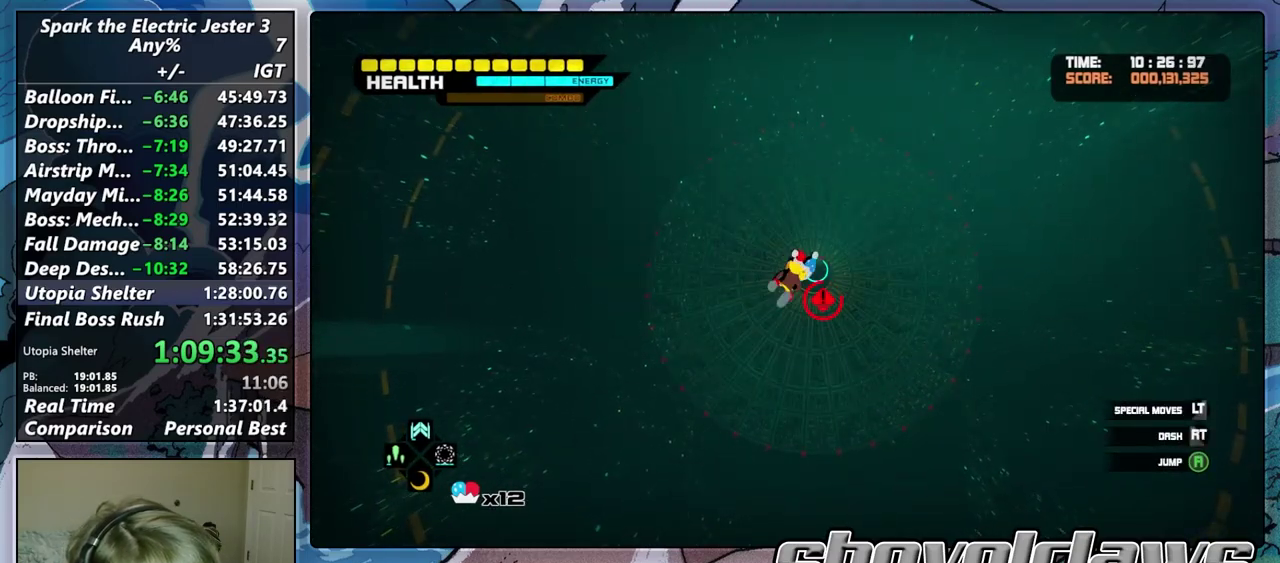
{"buttons": [], "left_stick": "center", "right_stick": "center", "events": []}
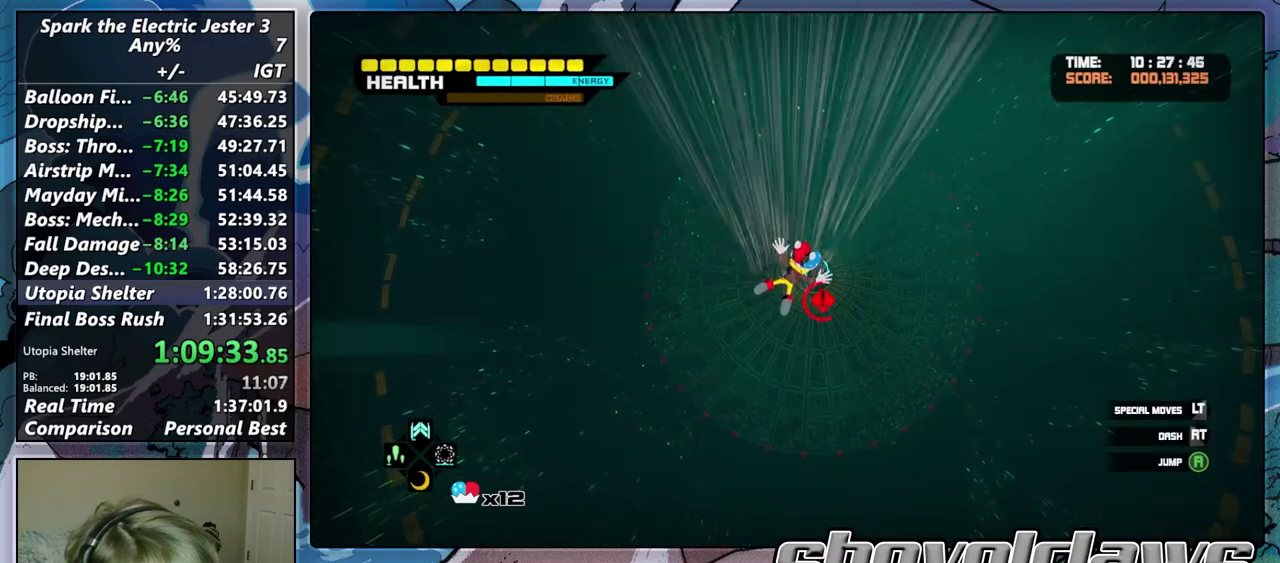
{"buttons": [], "left_stick": "center", "right_stick": "center", "events": []}
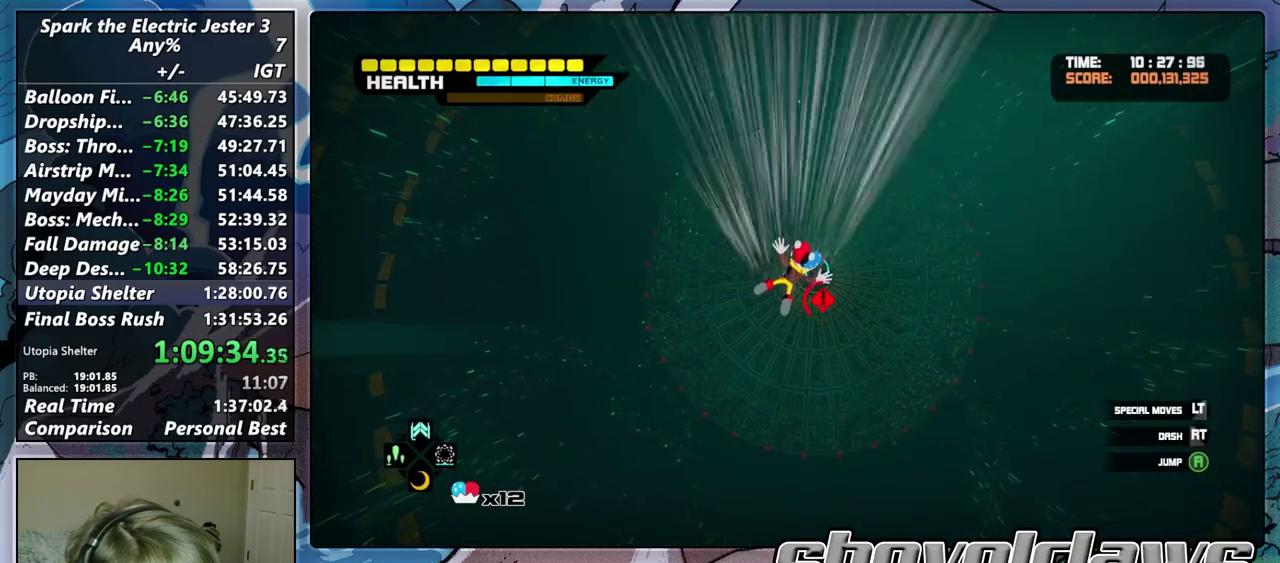
{"buttons": ["L2"], "left_stick": "center", "right_stick": "center", "events": [[283, "DPAD_RIGHT", "down"], [417, "DPAD_RIGHT", "up"], [483, "L2", "down"]]}
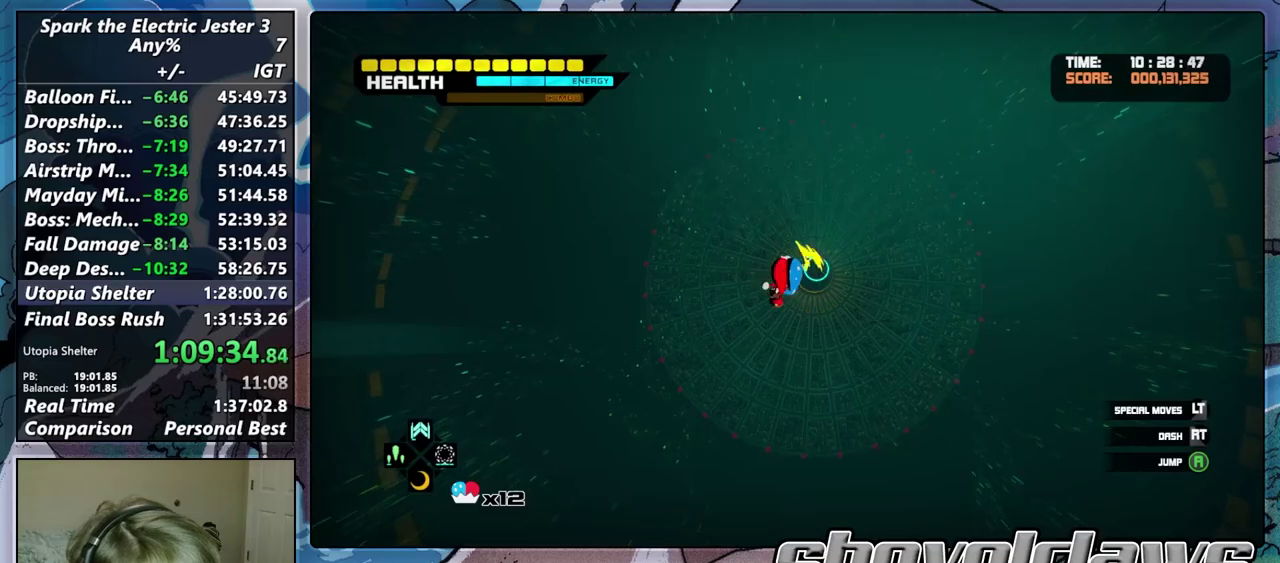
{"buttons": ["L2"], "left_stick": "center", "right_stick": "center", "events": [[100, "CROSS", "down"], [150, "CROSS", "up"], [233, "CROSS", "down"], [283, "CROSS", "up"], [367, "CROSS", "down"], [450, "CROSS", "up"]]}
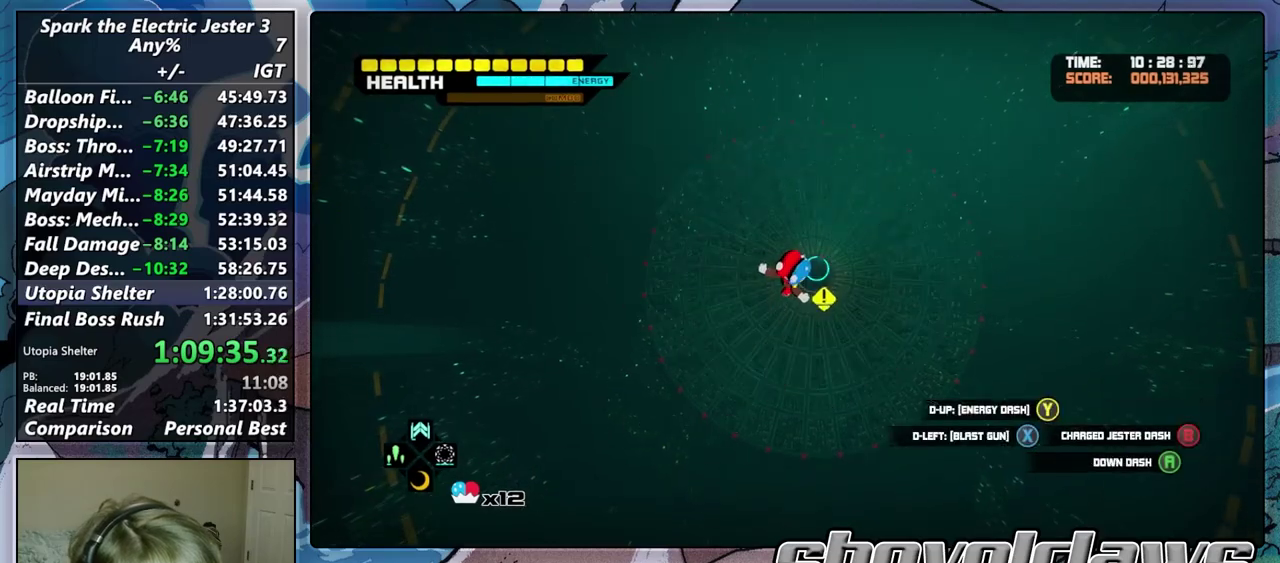
{"buttons": [], "left_stick": "center", "right_stick": "center", "events": [[100, "L2", "up"]]}
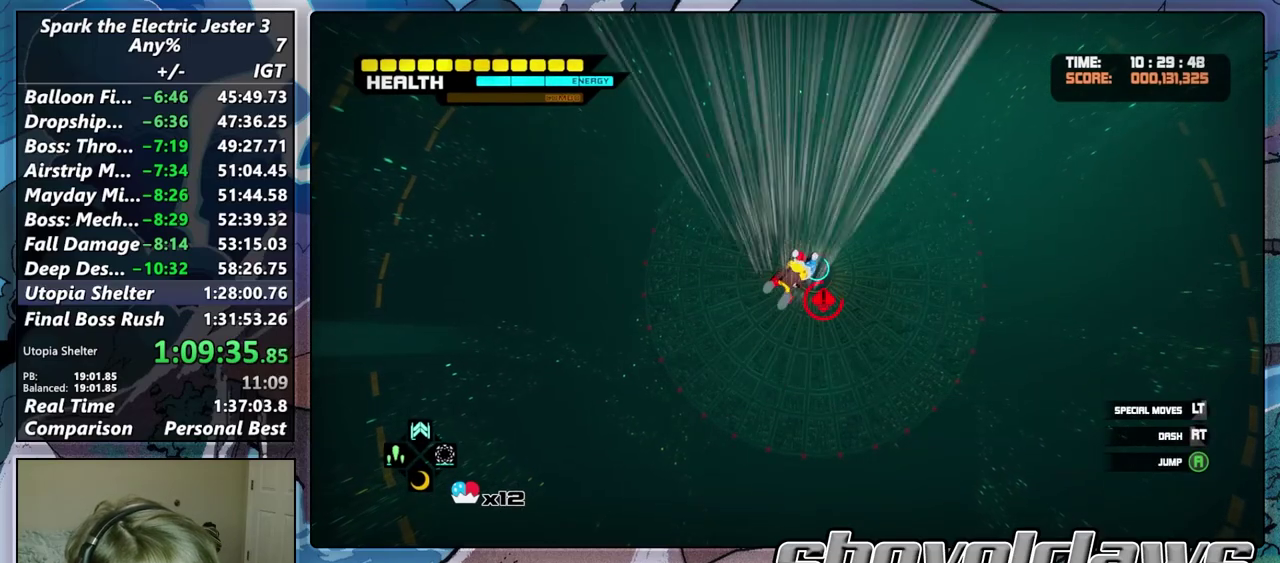
{"buttons": [], "left_stick": "center", "right_stick": "center", "events": []}
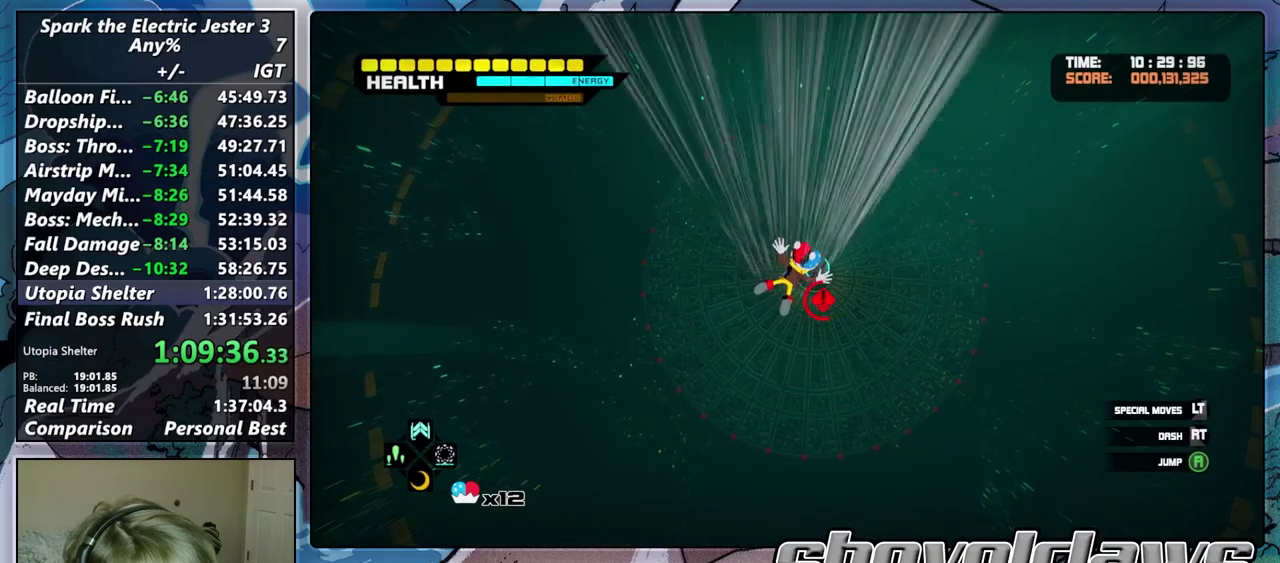
{"buttons": [], "left_stick": "center", "right_stick": "center", "events": []}
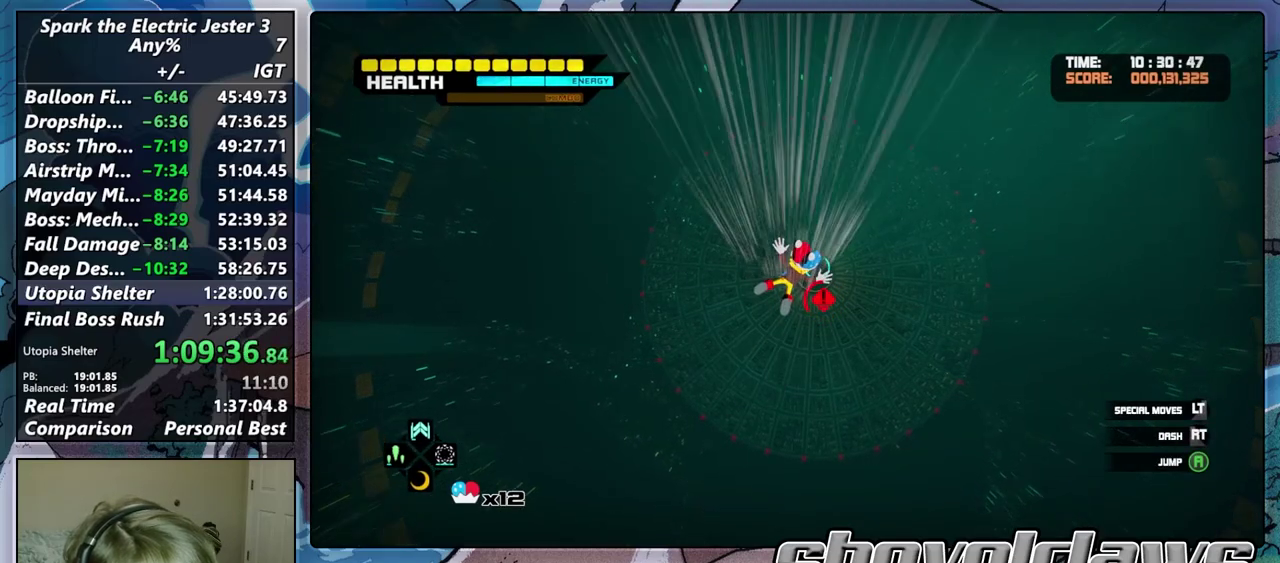
{"buttons": ["L2"], "left_stick": "center", "right_stick": "center", "events": [[233, "DPAD_RIGHT", "down"], [367, "DPAD_RIGHT", "up"], [433, "L2", "down"]]}
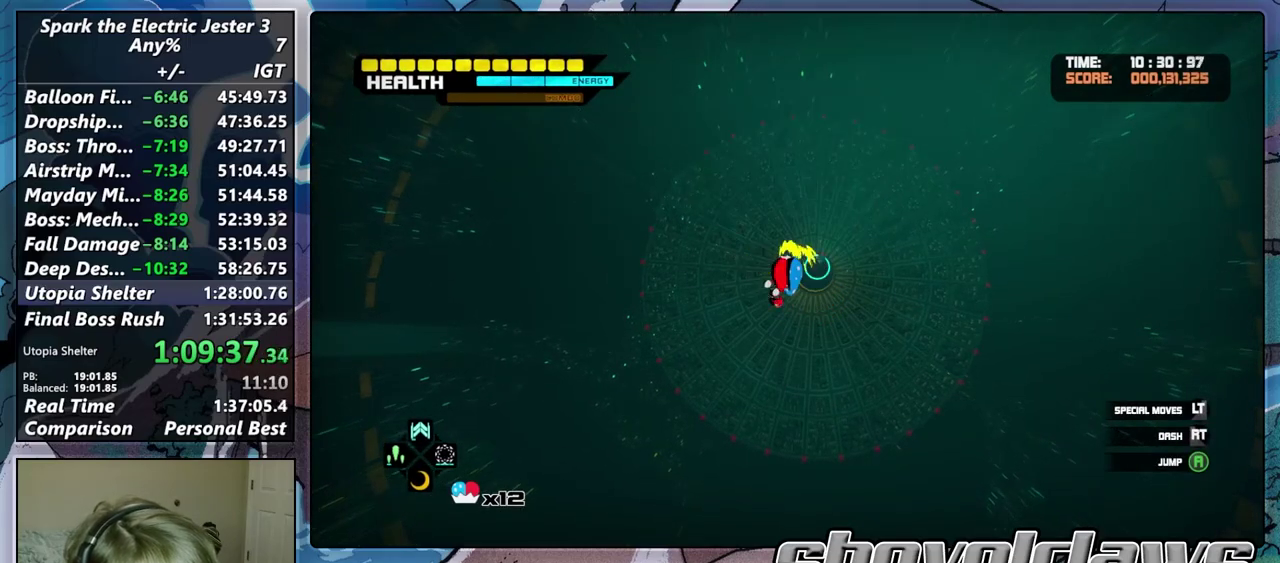
{"buttons": ["L2"], "left_stick": "center", "right_stick": "center", "events": [[50, "CROSS", "down"], [117, "CROSS", "up"], [200, "CROSS", "down"], [250, "CROSS", "up"], [333, "CROSS", "down"], [417, "CROSS", "up"]]}
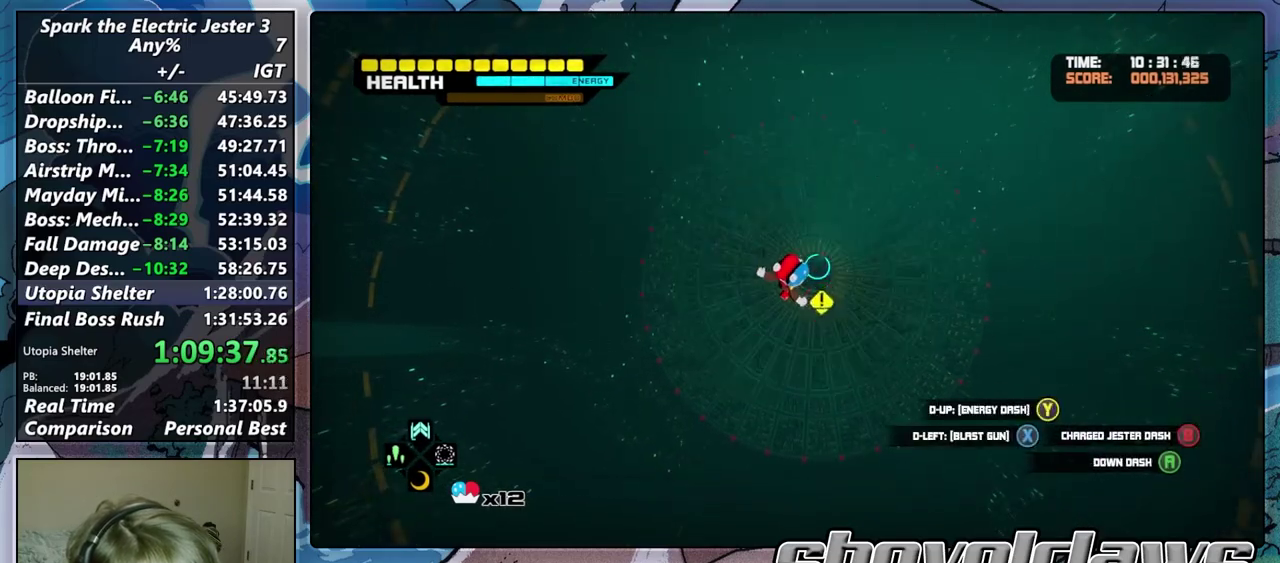
{"buttons": [], "left_stick": "center", "right_stick": "center", "events": [[33, "L2", "up"]]}
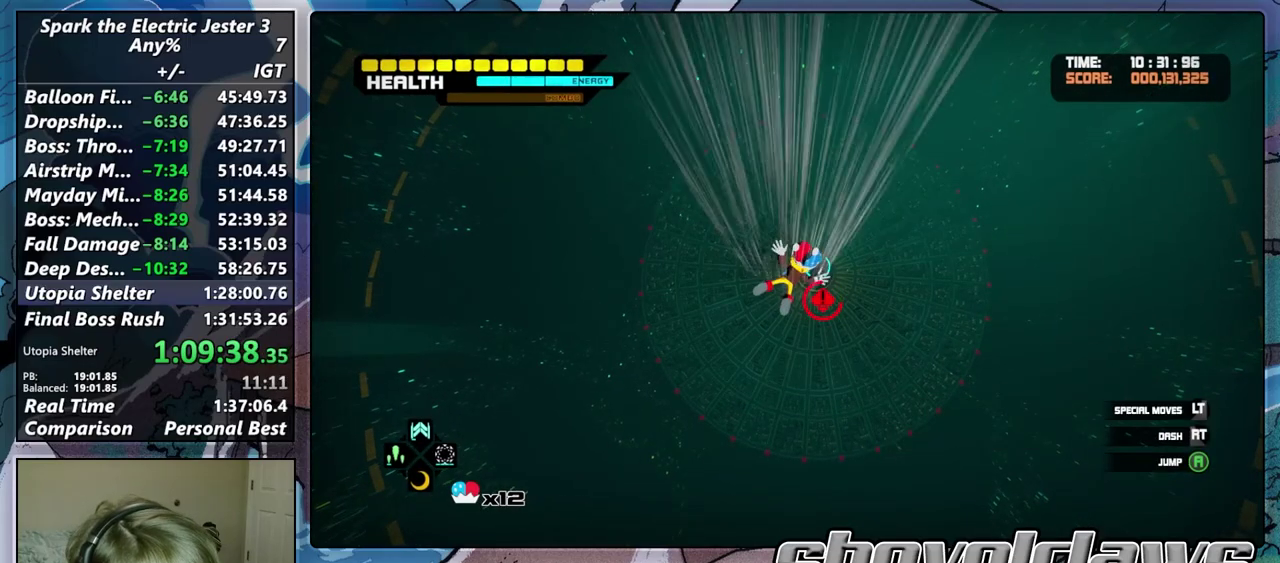
{"buttons": [], "left_stick": "center", "right_stick": "center", "events": []}
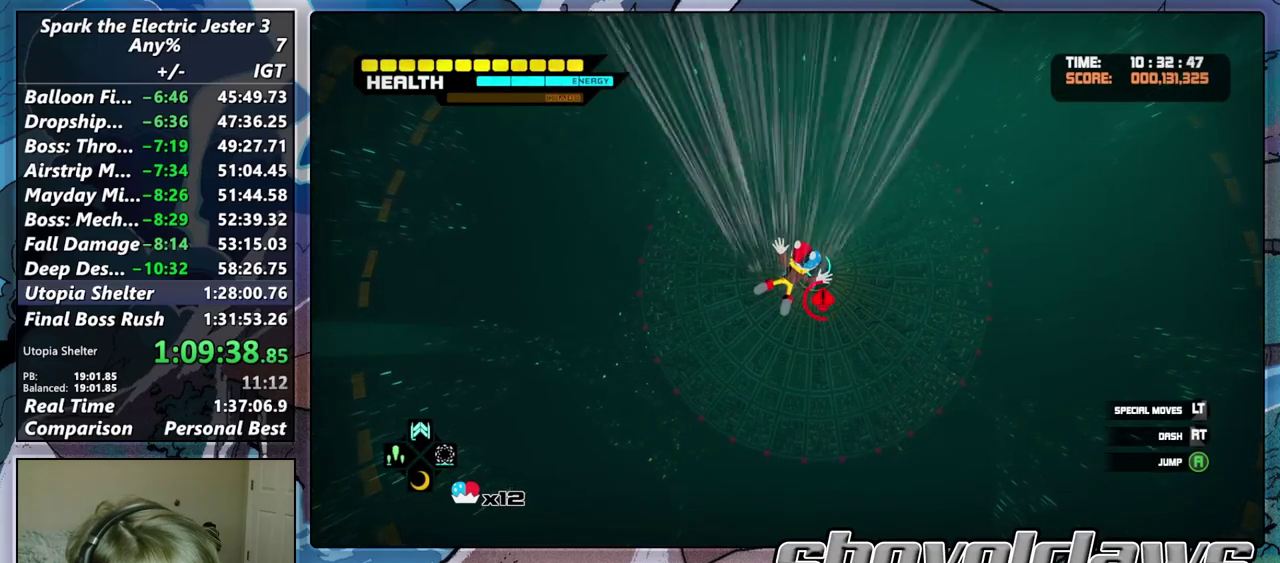
{"buttons": [], "left_stick": "center", "right_stick": "center", "events": []}
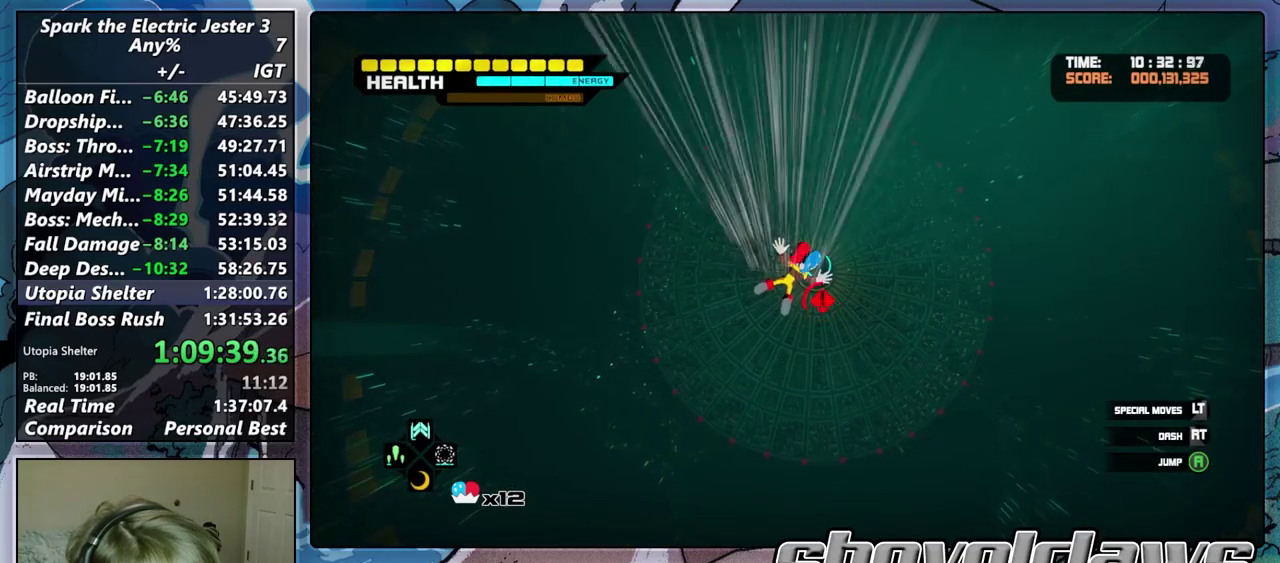
{"buttons": ["L2"], "left_stick": "center", "right_stick": "center", "events": [[233, "DPAD_RIGHT", "down"], [333, "DPAD_RIGHT", "up"], [400, "L2", "down"]]}
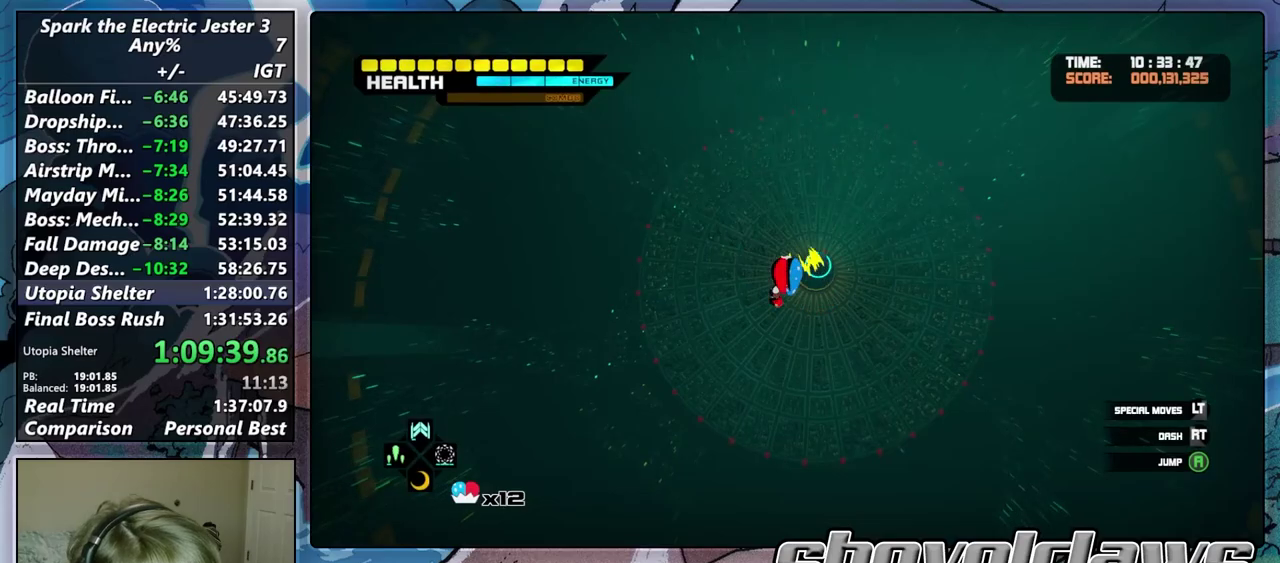
{"buttons": [], "left_stick": "center", "right_stick": "center", "events": [[50, "CROSS", "down"], [133, "CROSS", "up"], [200, "CROSS", "down"], [283, "CROSS", "up"], [417, "L2", "up"]]}